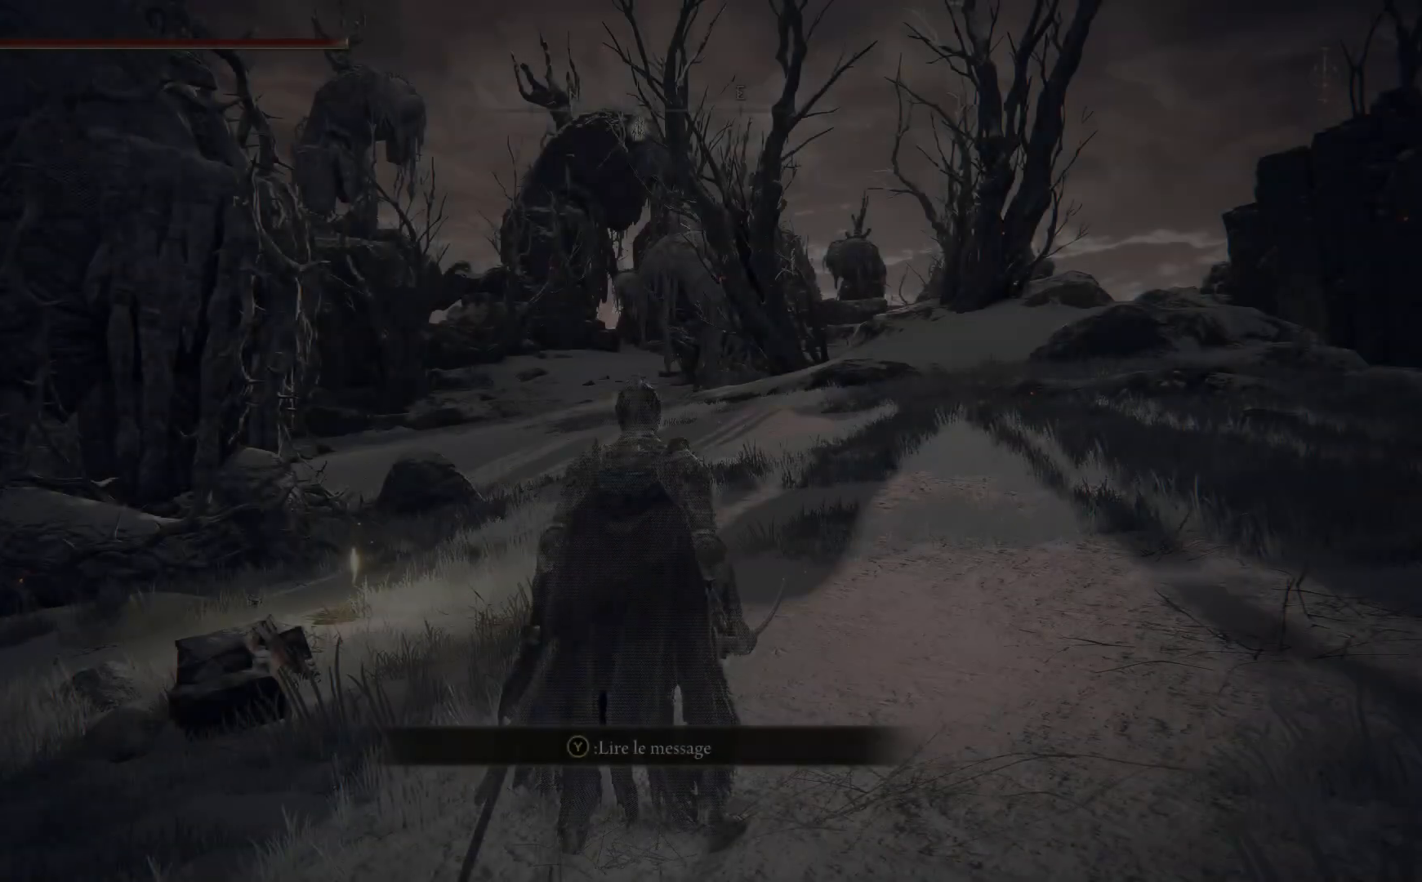
Gameplay with a controller (Xbox layout); each line is a JSON object with the inputs held at the frame after it. "events" lists button and stick changes between this image and that frame as [ms after this image, input, new state], when the widget could be followed in between.
{"buttons": [], "left_stick": "up", "right_stick": "center", "events": [[183, "left_stick", "up"], [317, "right_stick", "down-left"], [500, "right_stick", "center"]]}
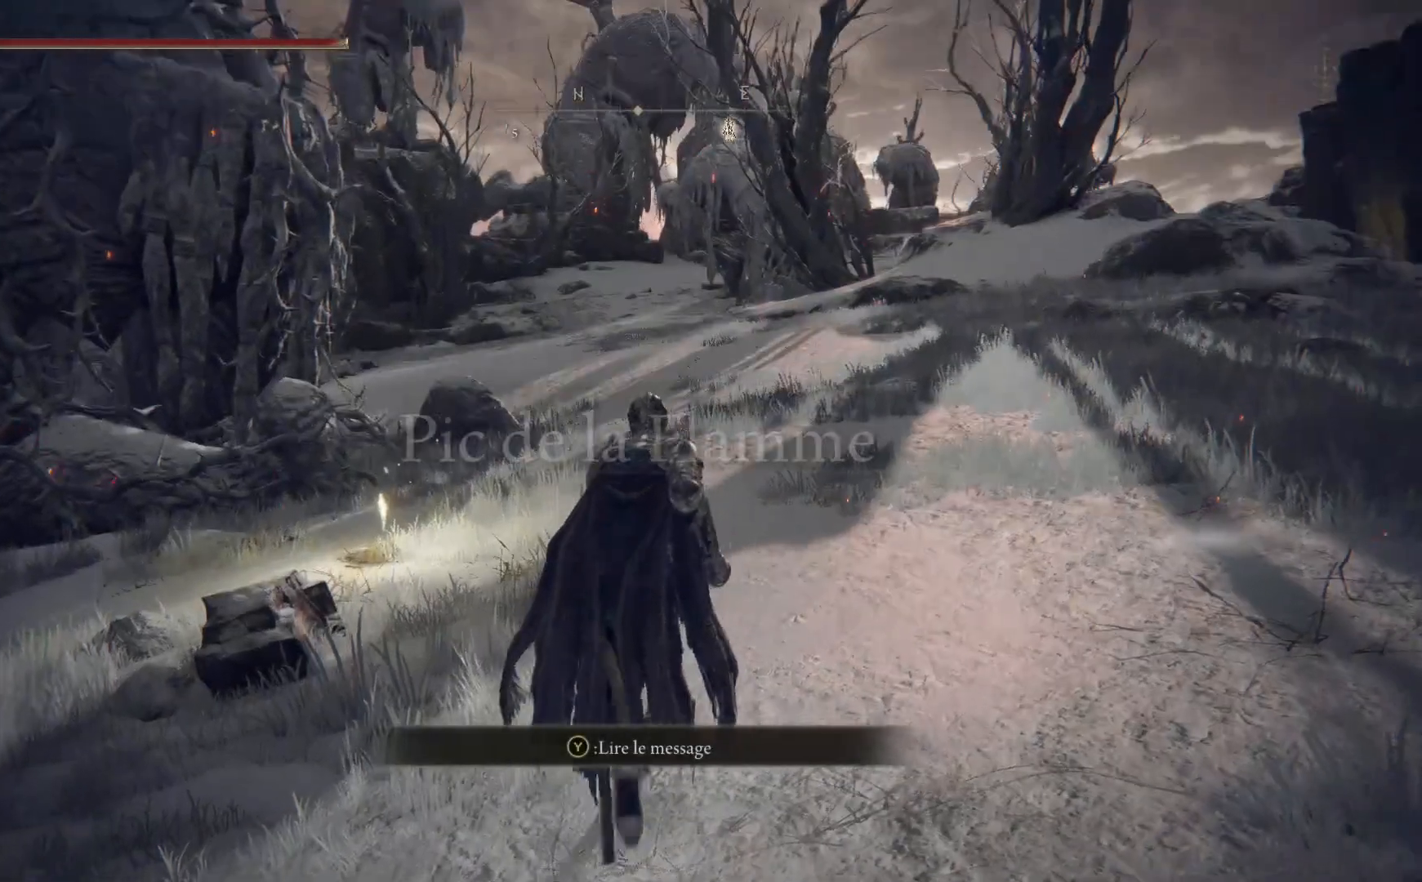
{"buttons": [], "left_stick": "up", "right_stick": "down-right", "events": [[133, "right_stick", "down-right"]]}
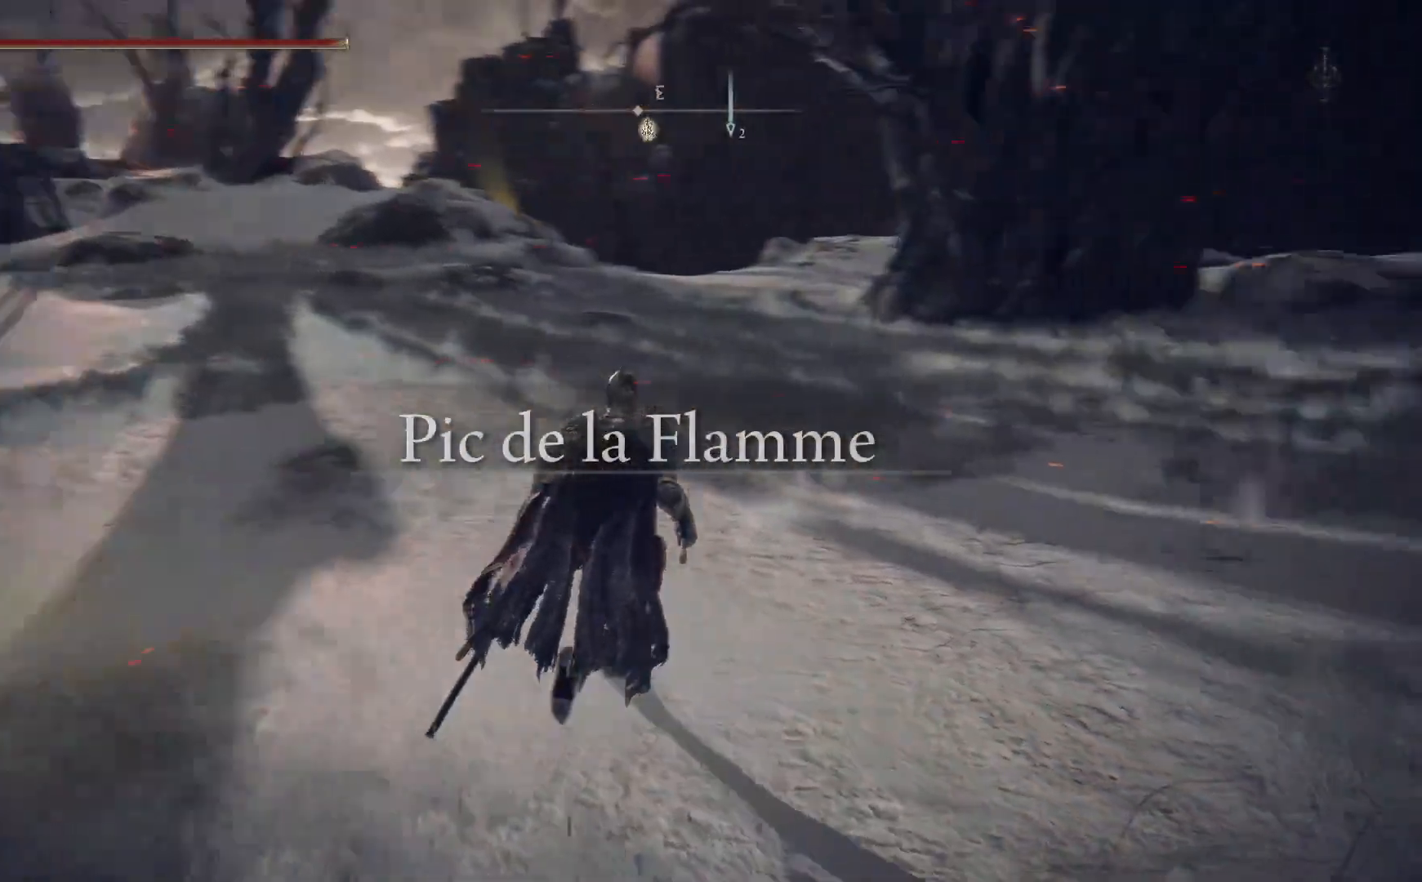
{"buttons": ["B"], "left_stick": "up", "right_stick": "center", "events": [[117, "right_stick", "center"], [417, "B", "down"]]}
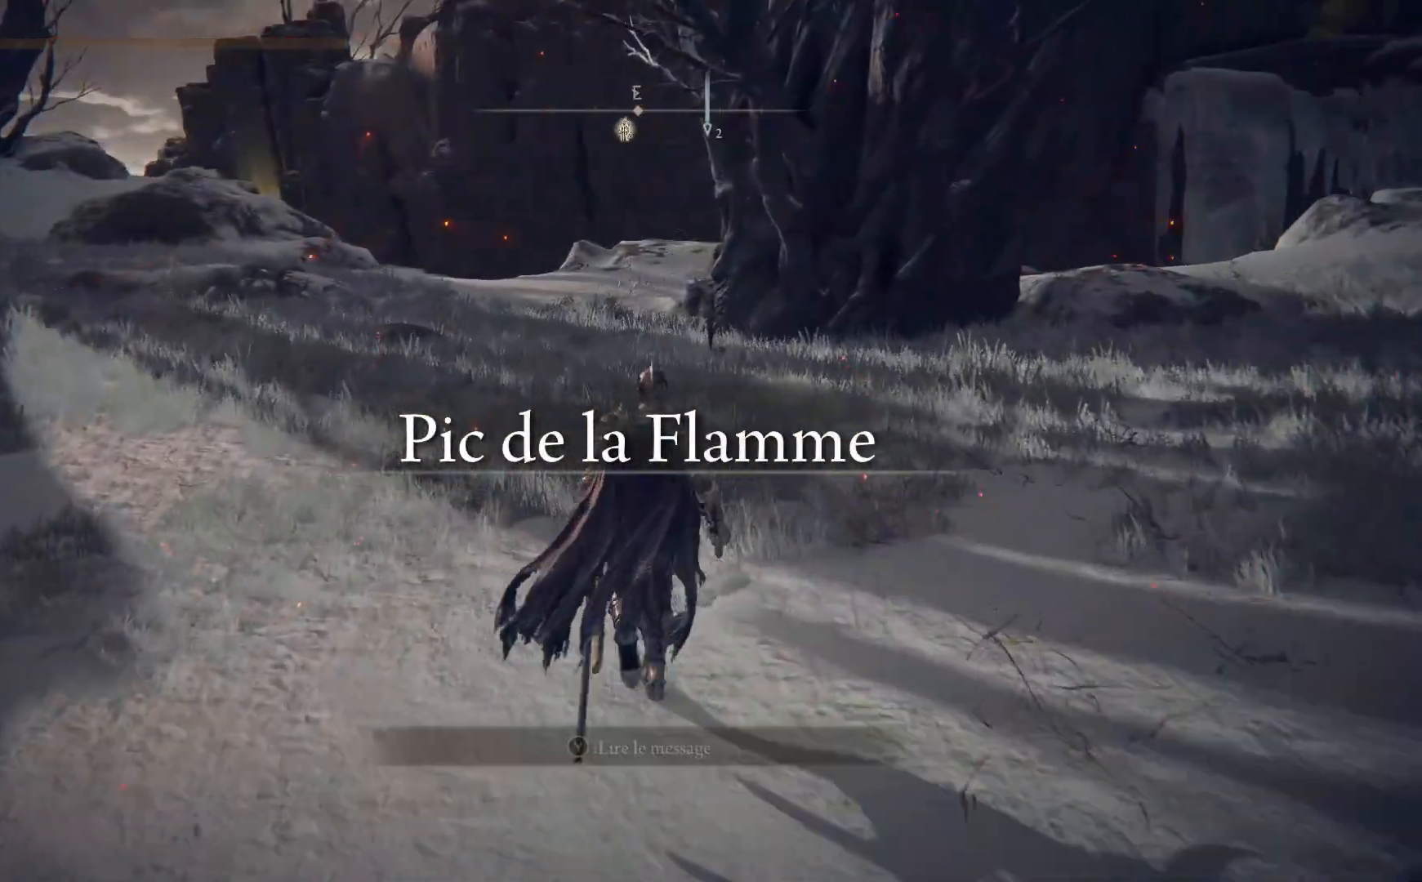
{"buttons": ["B"], "left_stick": "up", "right_stick": "center", "events": []}
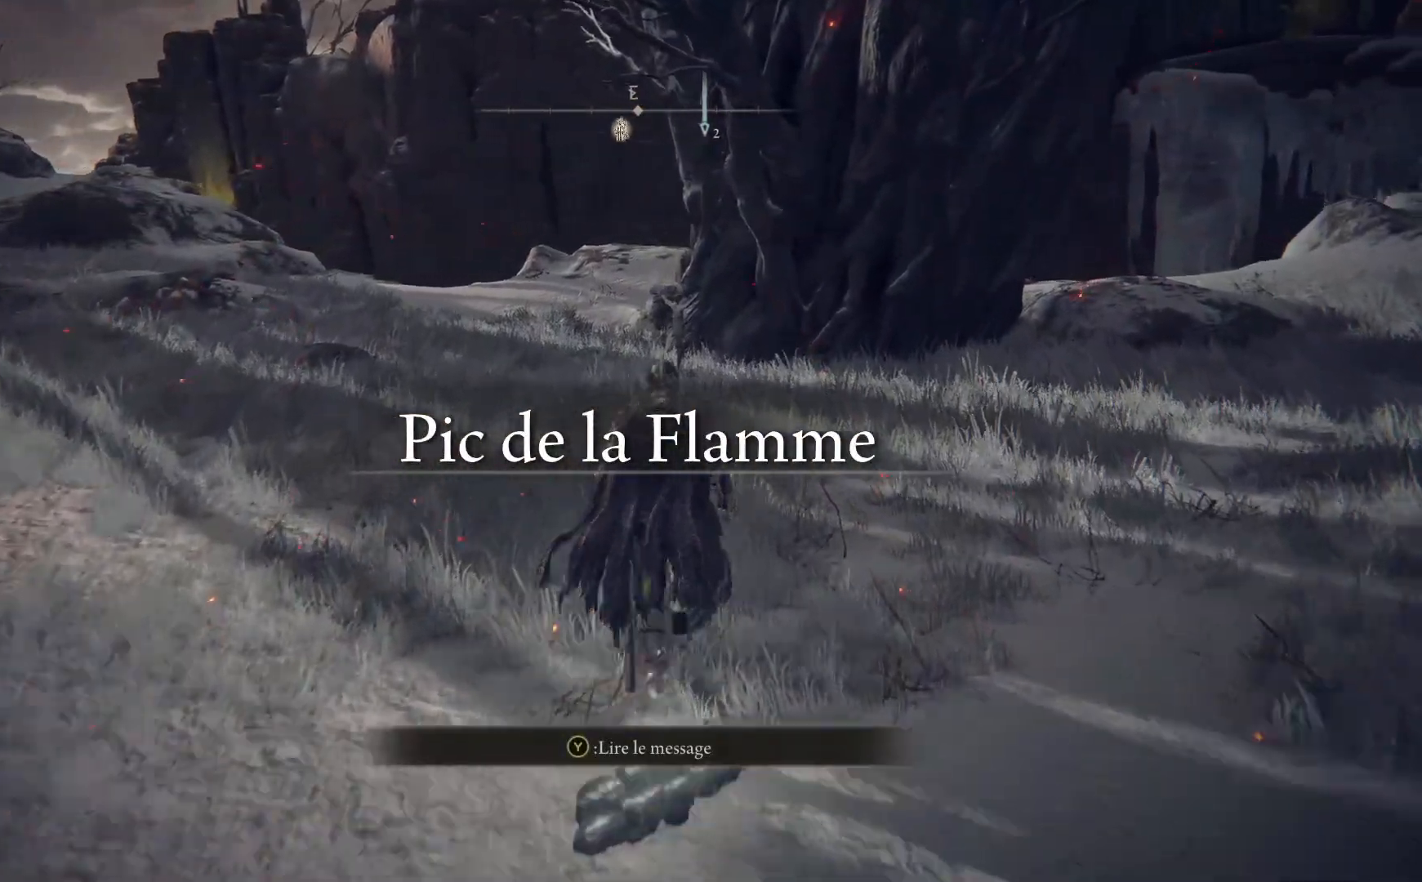
{"buttons": ["B"], "left_stick": "up-left", "right_stick": "center", "events": [[267, "left_stick", "up-left"]]}
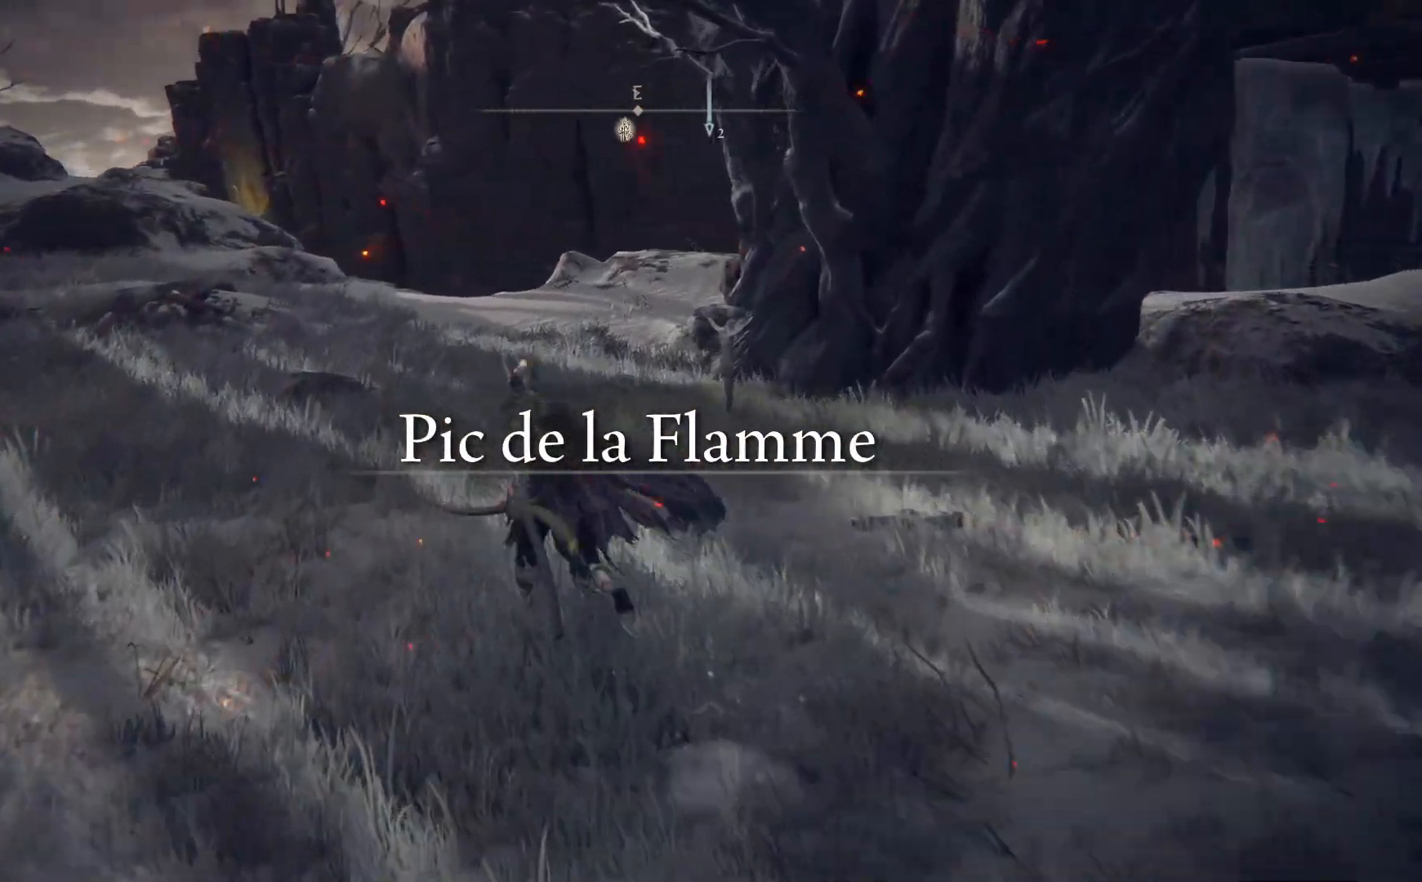
{"buttons": [], "left_stick": "up", "right_stick": "center", "events": [[450, "B", "up"], [500, "left_stick", "up"]]}
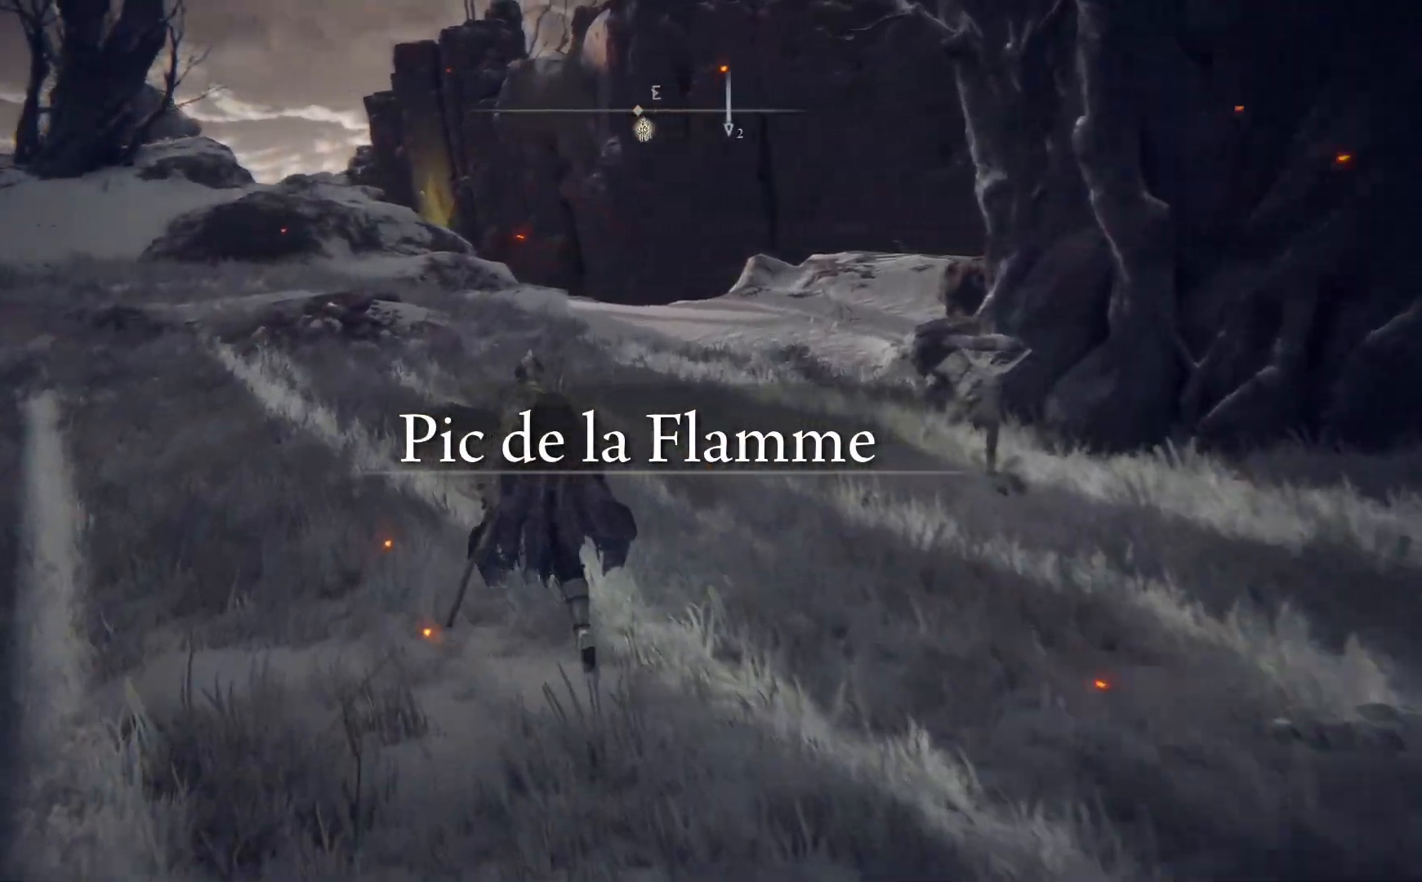
{"buttons": ["DPAD_DOWN"], "left_stick": "up", "right_stick": "center", "events": [[117, "START", "down"], [233, "START", "up"], [500, "DPAD_DOWN", "down"]]}
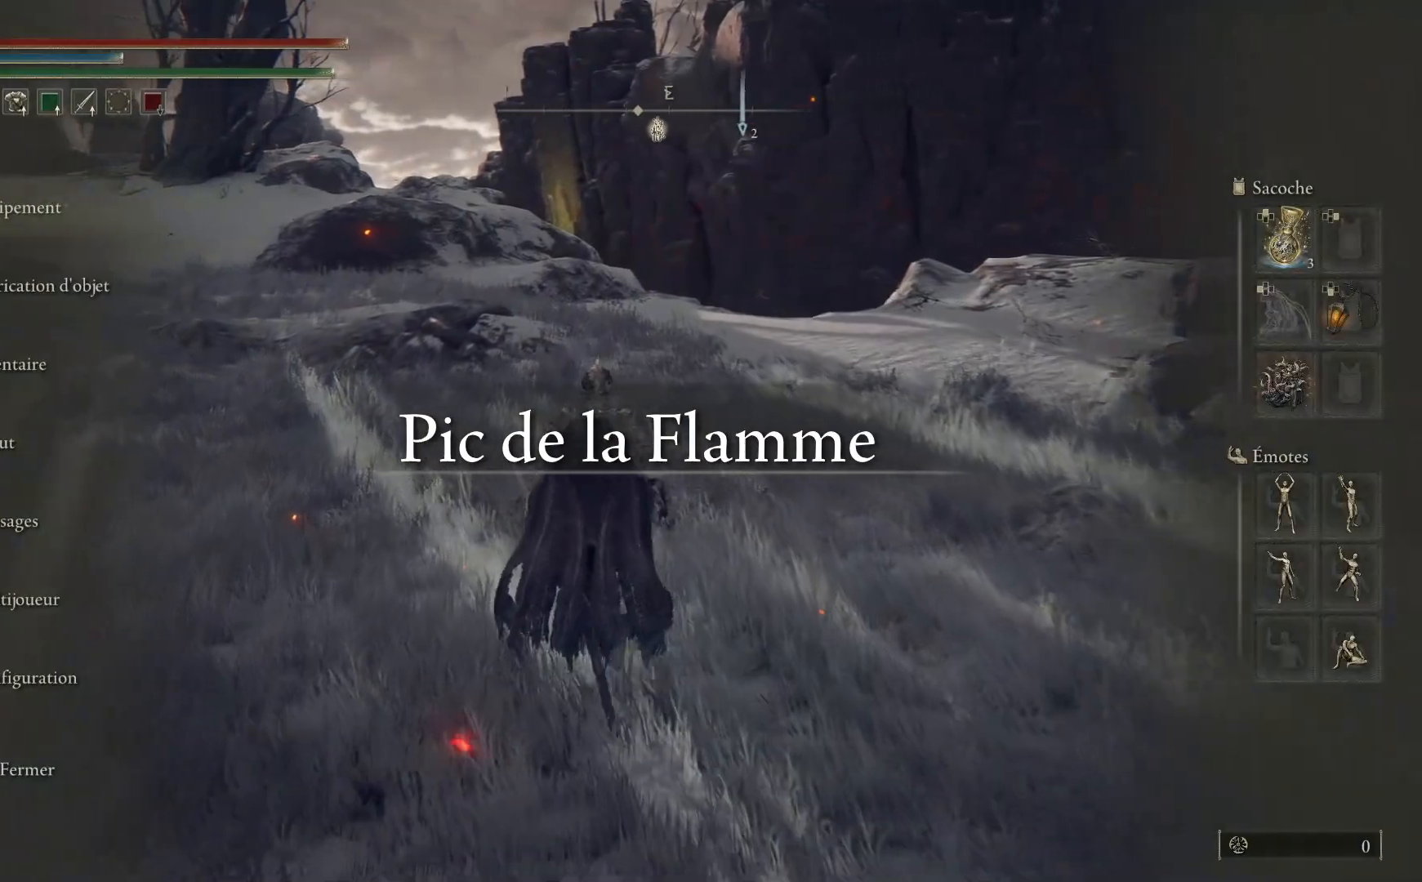
{"buttons": ["A"], "left_stick": "up", "right_stick": "center", "events": [[100, "DPAD_DOWN", "up"], [167, "DPAD_DOWN", "down"], [233, "DPAD_DOWN", "up"], [417, "A", "down"]]}
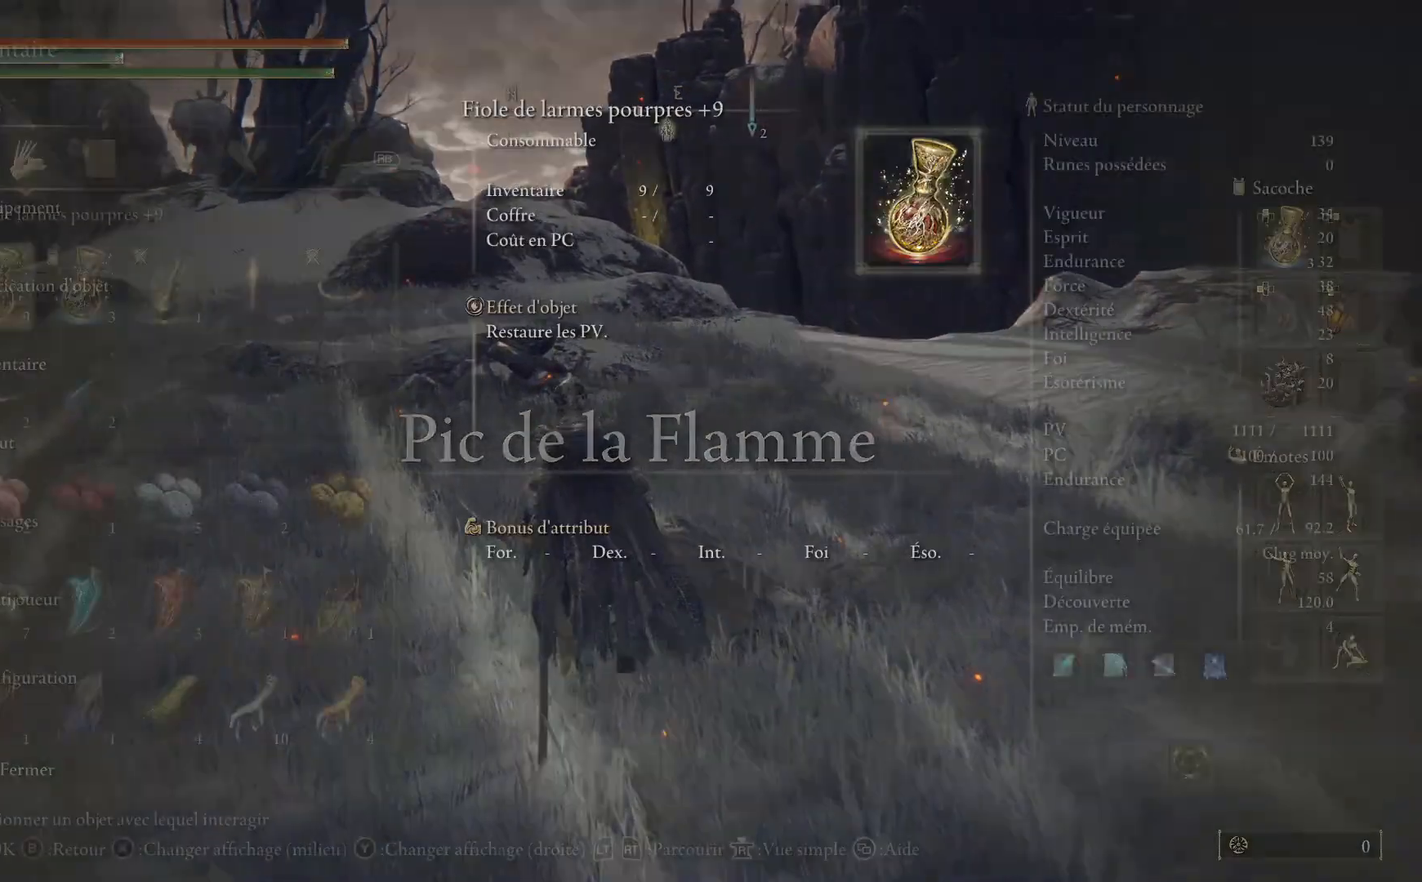
{"buttons": [], "left_stick": "up", "right_stick": "center", "events": [[17, "A", "up"], [267, "DPAD_DOWN", "down"], [367, "DPAD_DOWN", "up"]]}
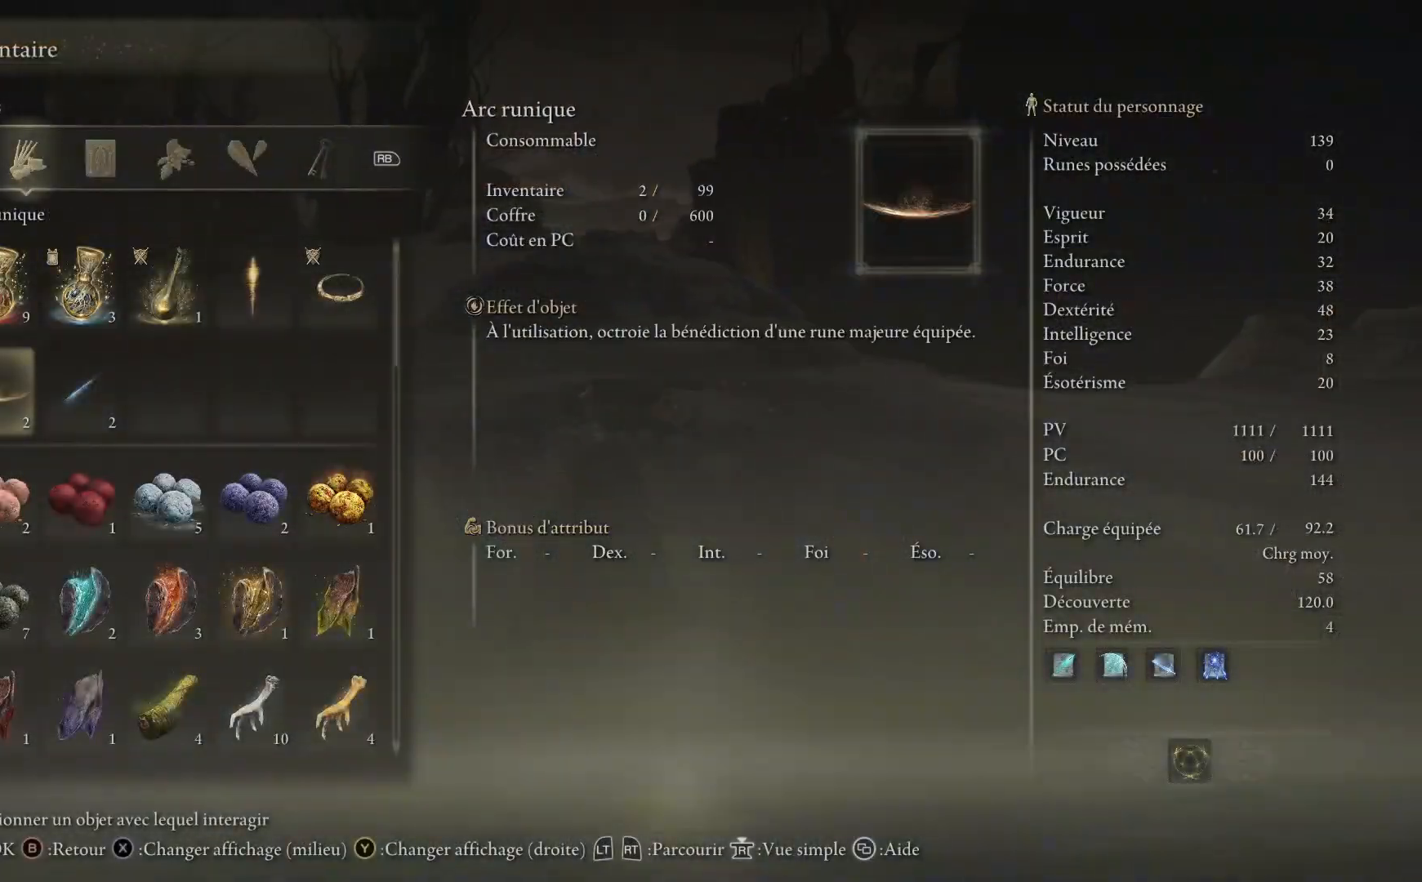
{"buttons": [], "left_stick": "up", "right_stick": "center", "events": [[50, "A", "down"], [167, "A", "up"], [233, "A", "down"], [317, "A", "up"]]}
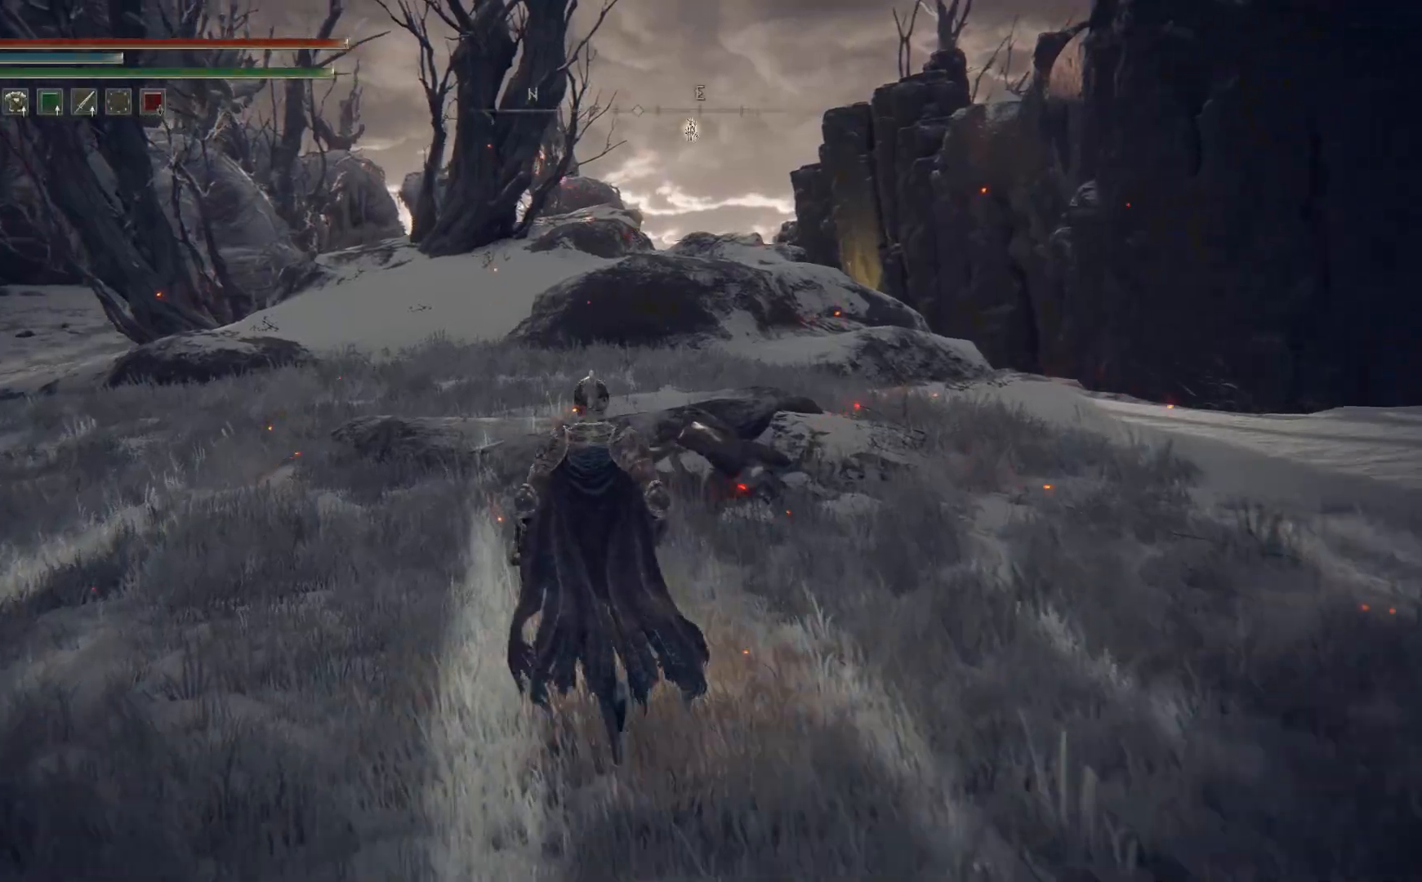
{"buttons": [], "left_stick": "up", "right_stick": "center", "events": []}
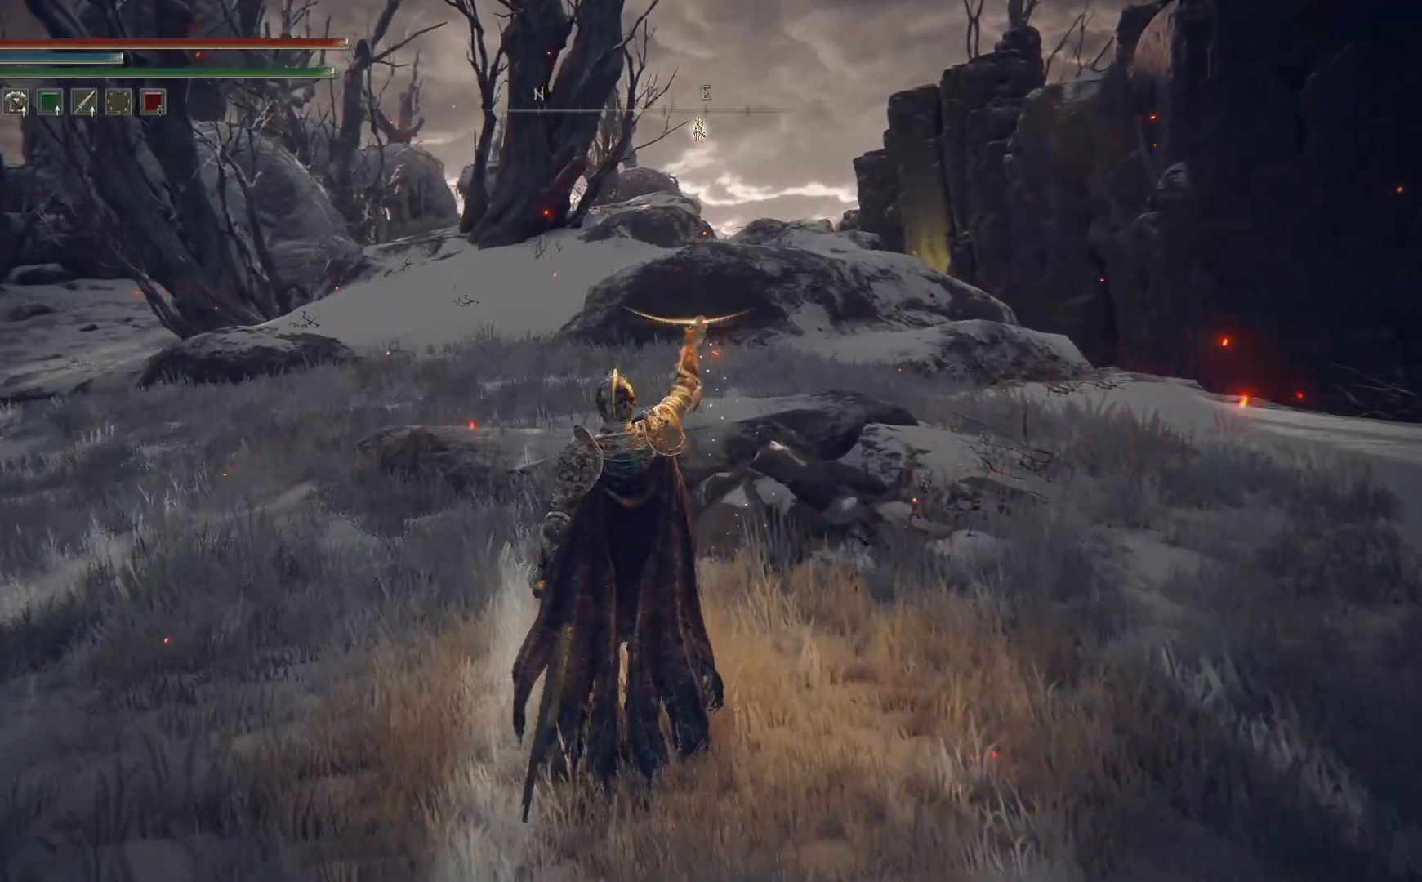
{"buttons": [], "left_stick": "up", "right_stick": "center", "events": []}
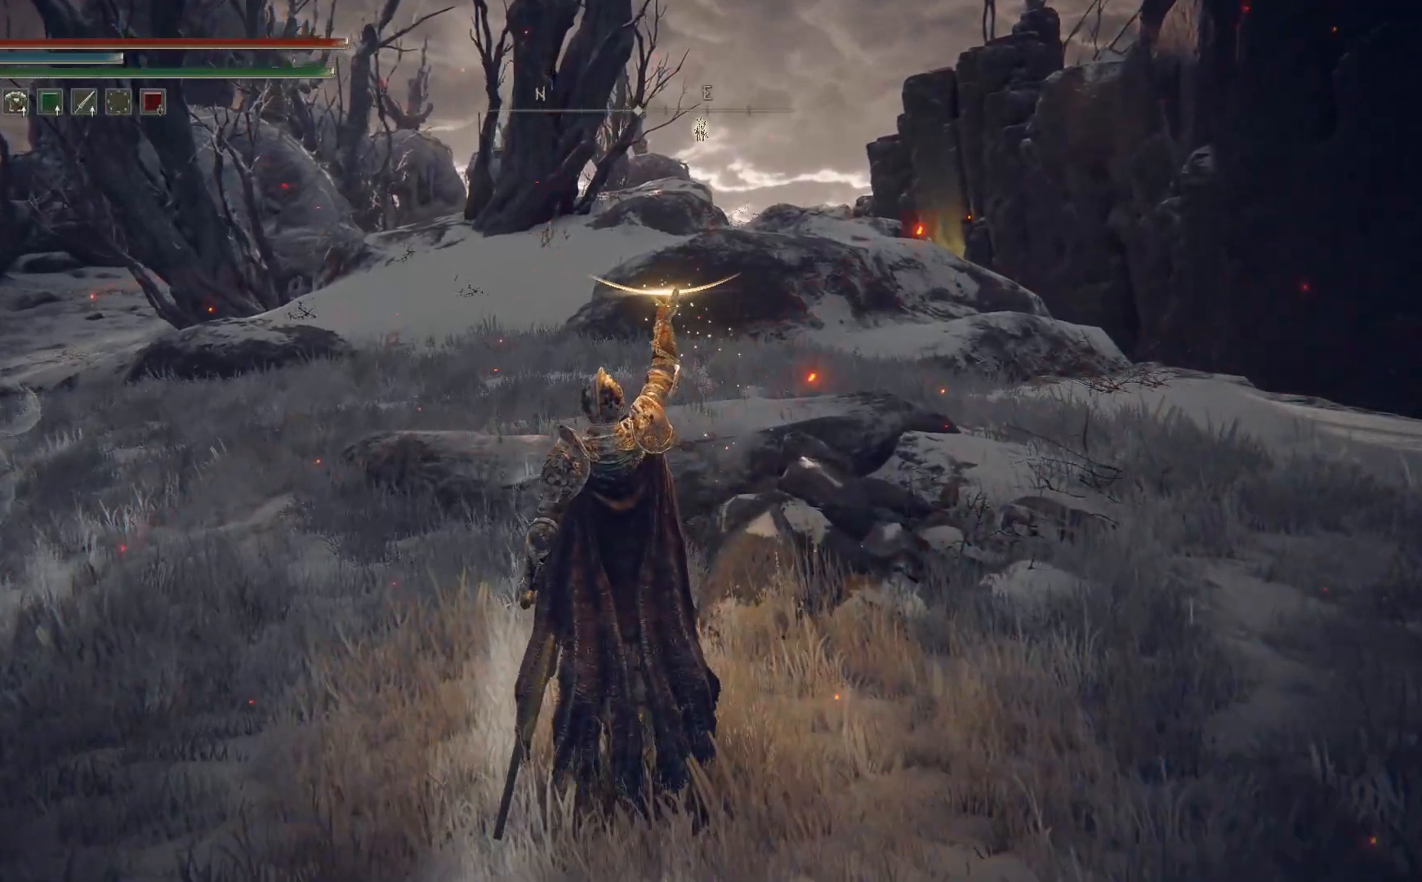
{"buttons": [], "left_stick": "up", "right_stick": "center", "events": [[33, "DPAD_DOWN", "down"], [133, "DPAD_DOWN", "up"]]}
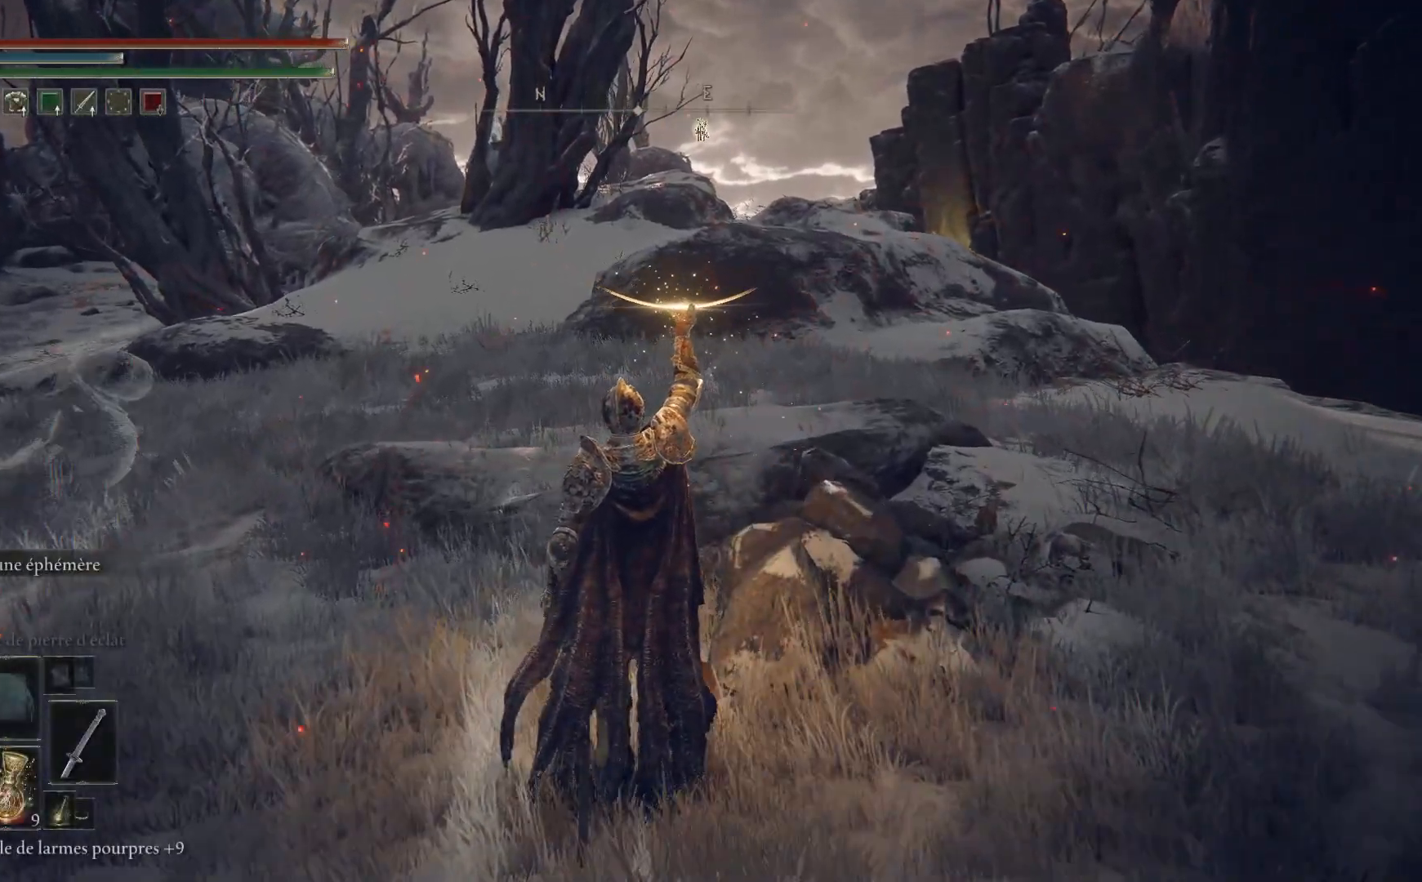
{"buttons": ["START"], "left_stick": "up", "right_stick": "center", "events": [[450, "START", "down"]]}
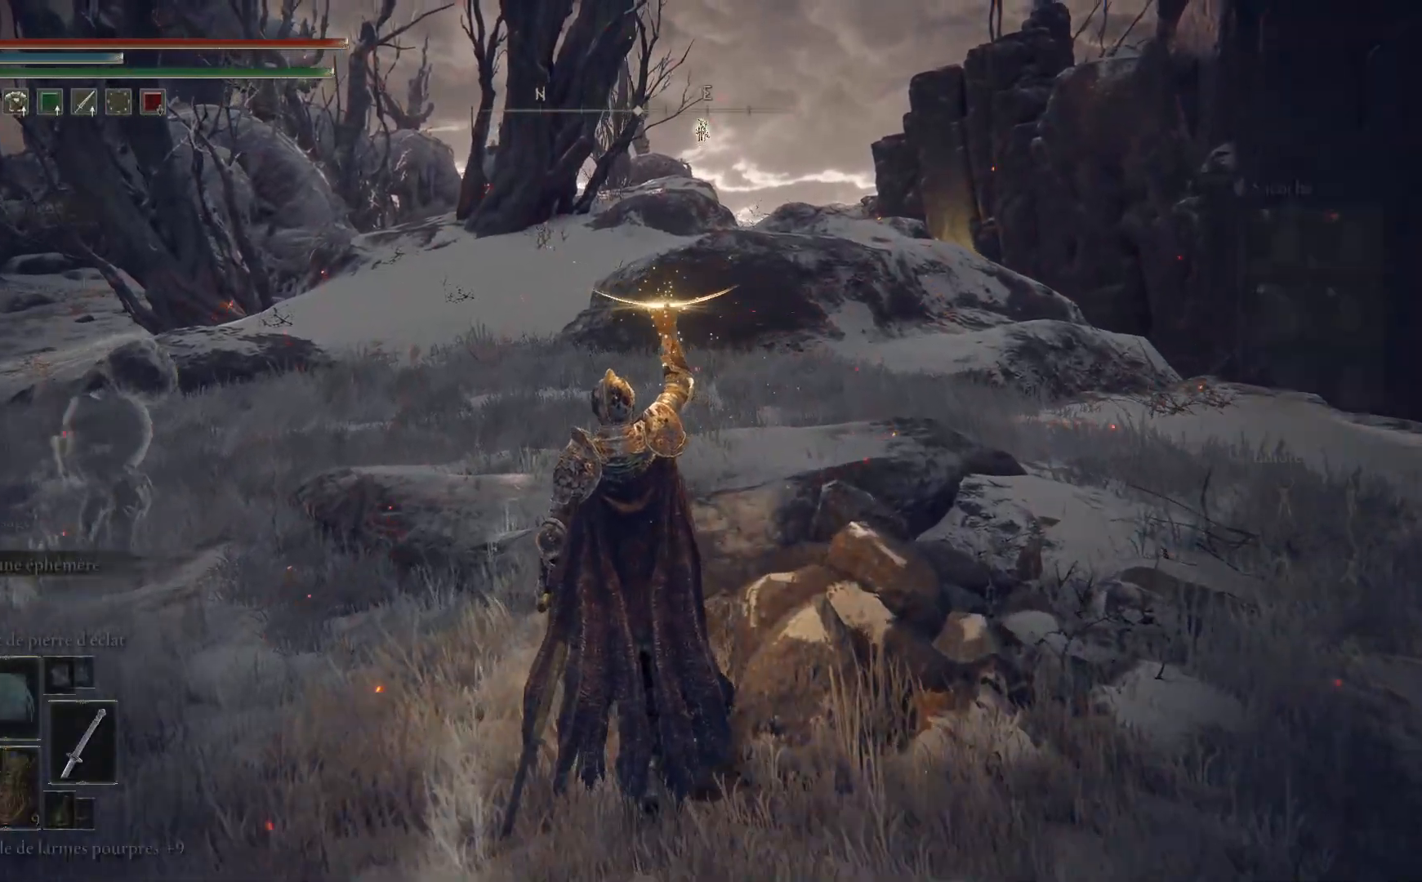
{"buttons": [], "left_stick": "up", "right_stick": "center", "events": [[100, "START", "up"], [217, "A", "down"], [333, "A", "up"]]}
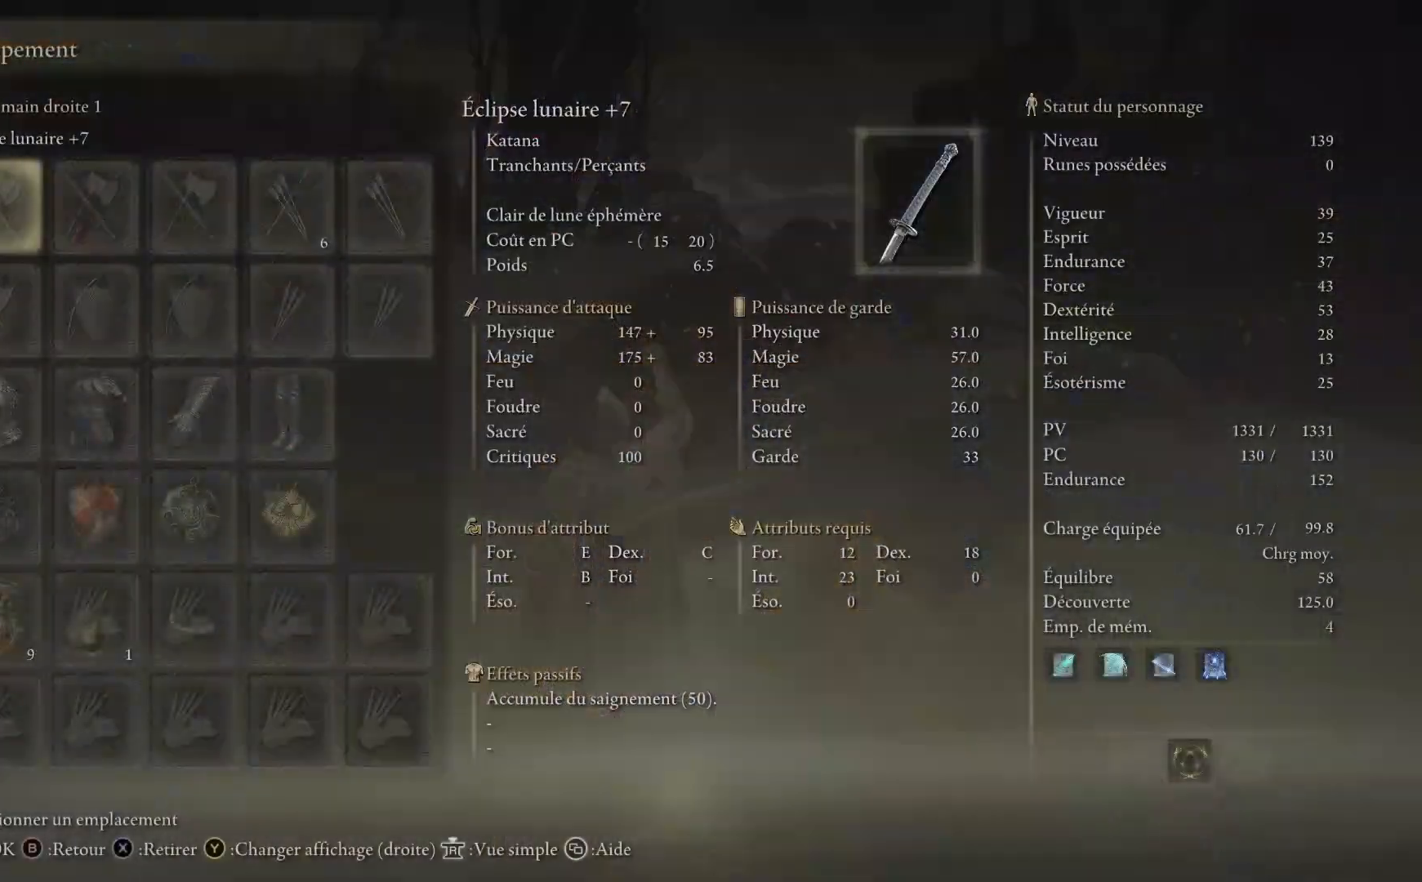
{"buttons": ["DPAD_DOWN"], "left_stick": "up", "right_stick": "center", "events": [[200, "DPAD_DOWN", "down"]]}
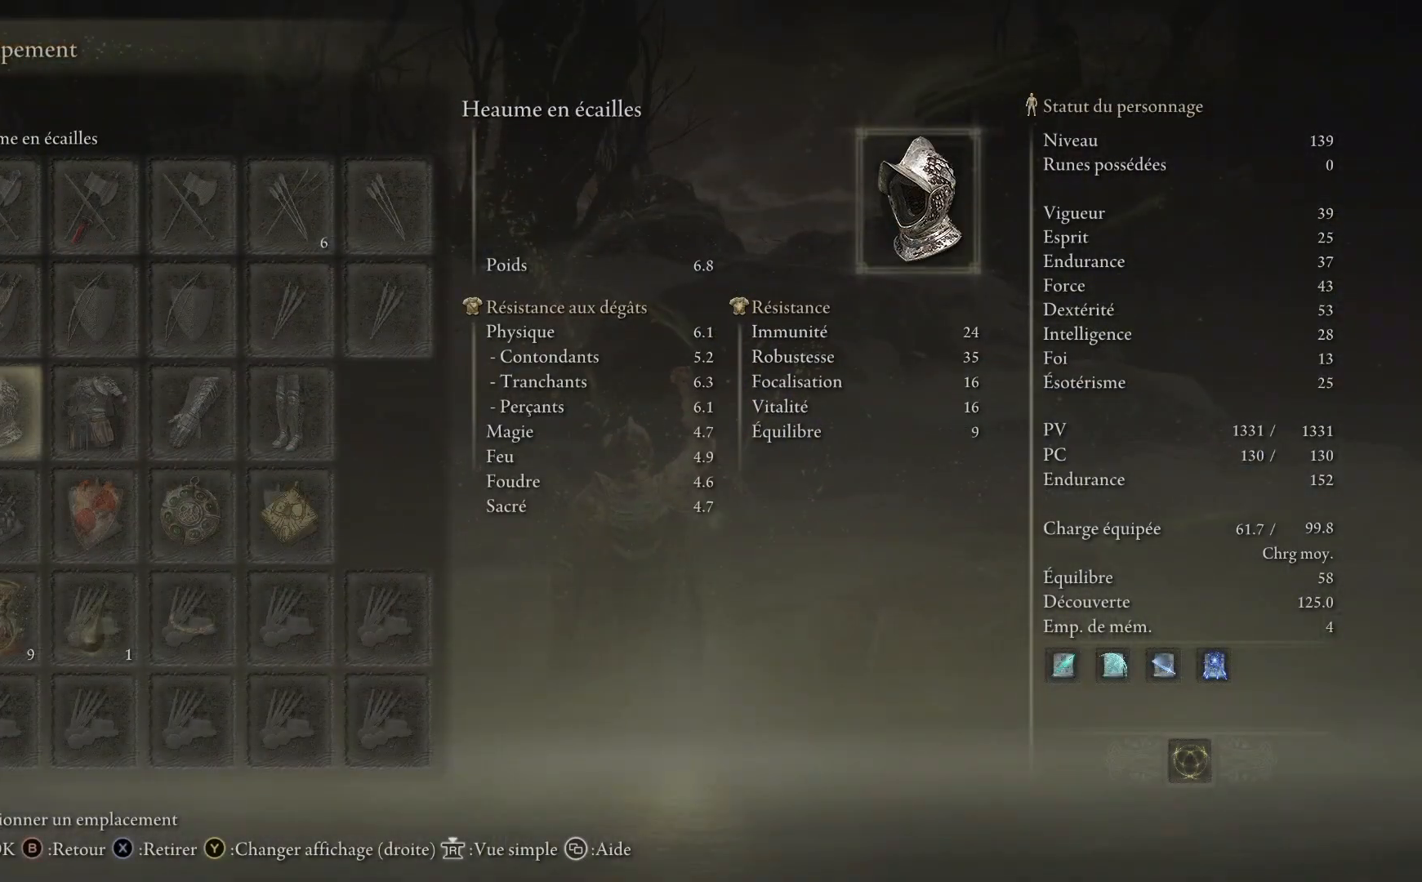
{"buttons": [], "left_stick": "up", "right_stick": "center", "events": [[150, "DPAD_DOWN", "up"]]}
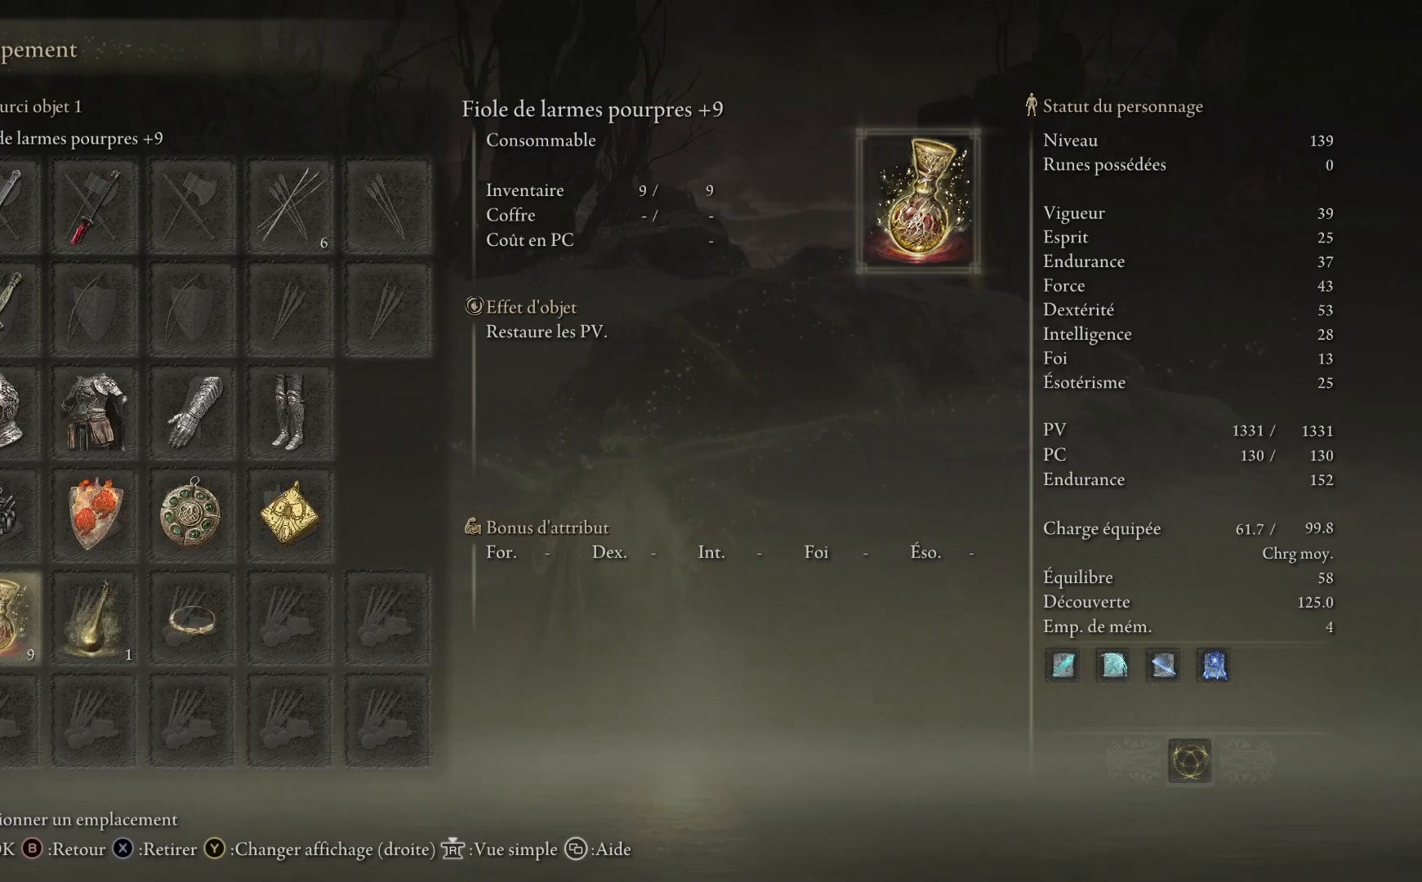
{"buttons": [], "left_stick": "up", "right_stick": "center", "events": [[83, "DPAD_UP", "down"], [200, "DPAD_UP", "up"], [317, "DPAD_RIGHT", "down"], [433, "DPAD_RIGHT", "up"]]}
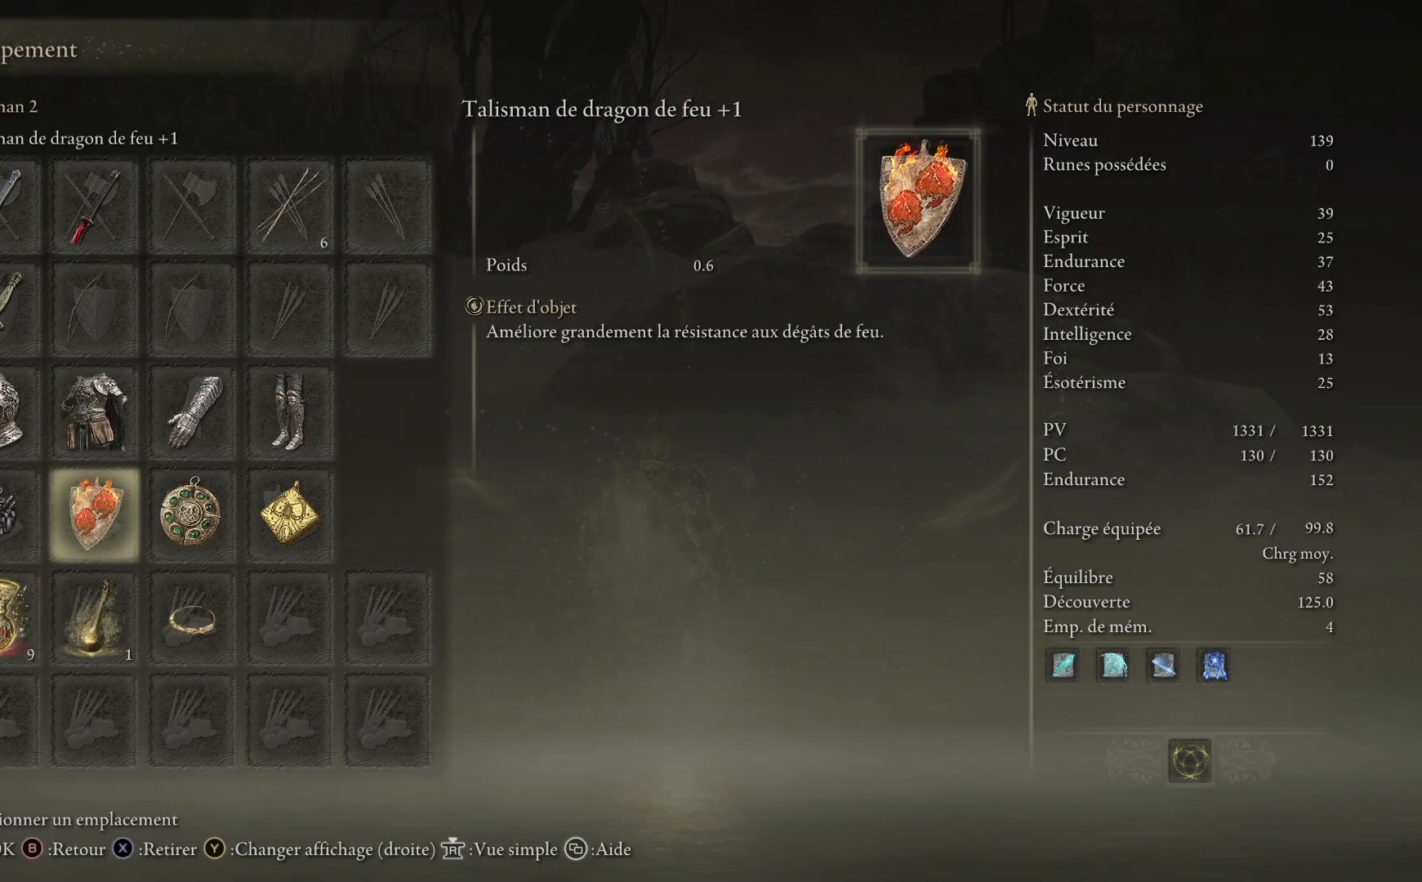
{"buttons": [], "left_stick": "up", "right_stick": "center", "events": [[300, "A", "down"], [333, "A", "up"]]}
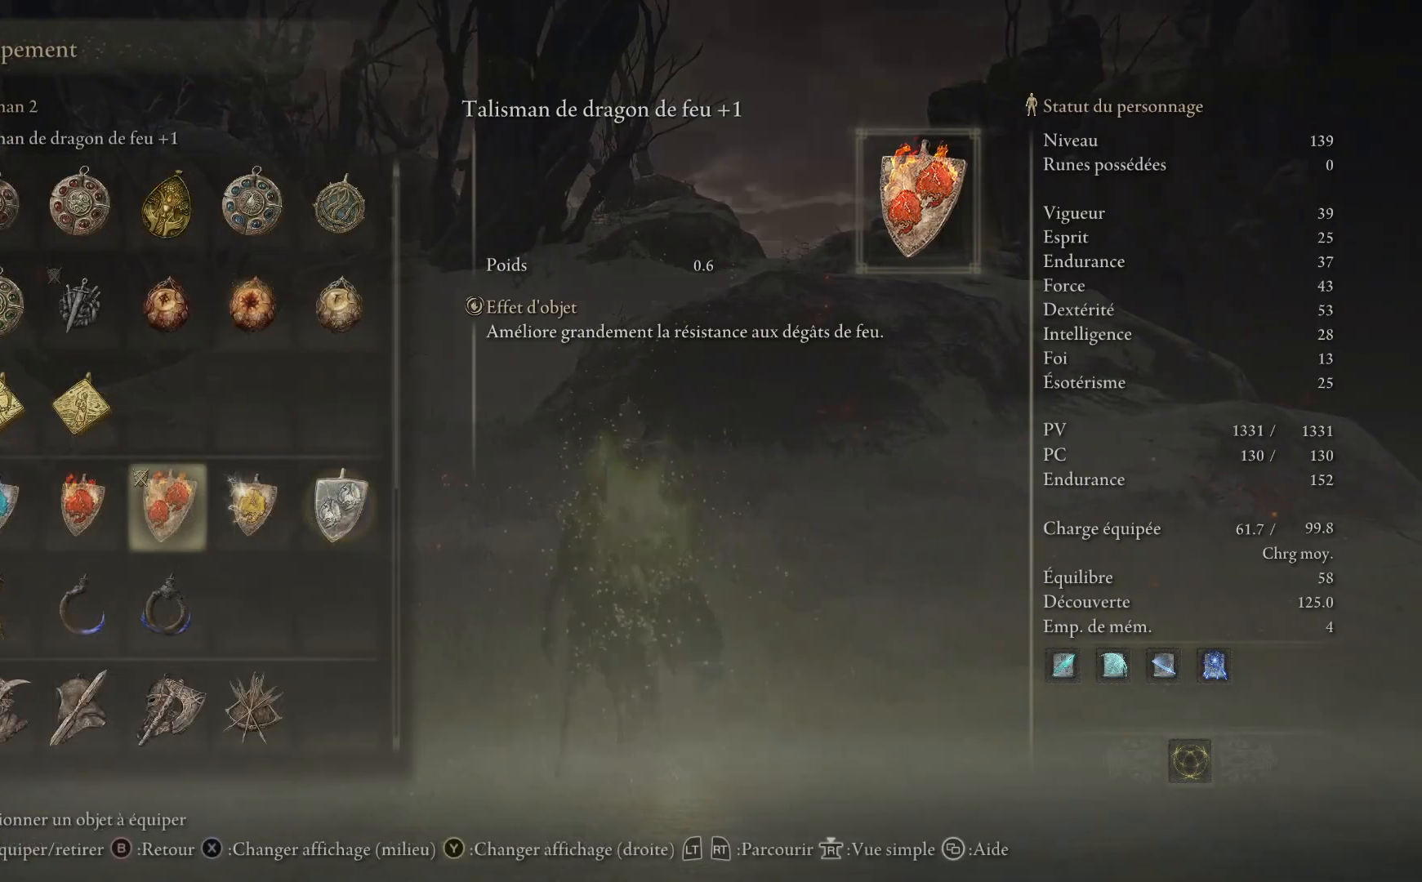
{"buttons": [], "left_stick": "up", "right_stick": "center", "events": []}
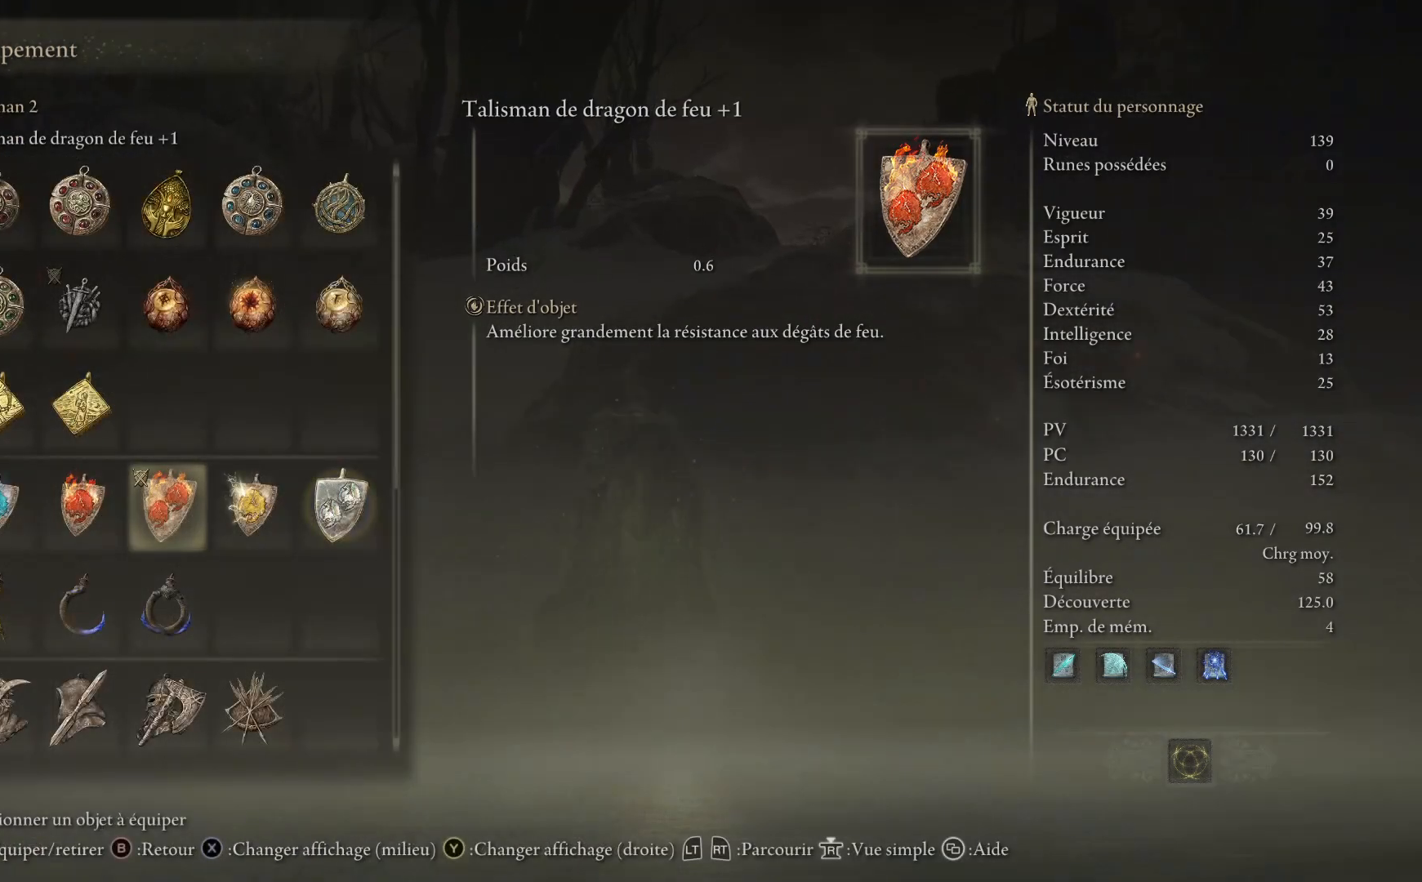
{"buttons": [], "left_stick": "up-left", "right_stick": "center", "events": [[17, "left_stick", "up-left"]]}
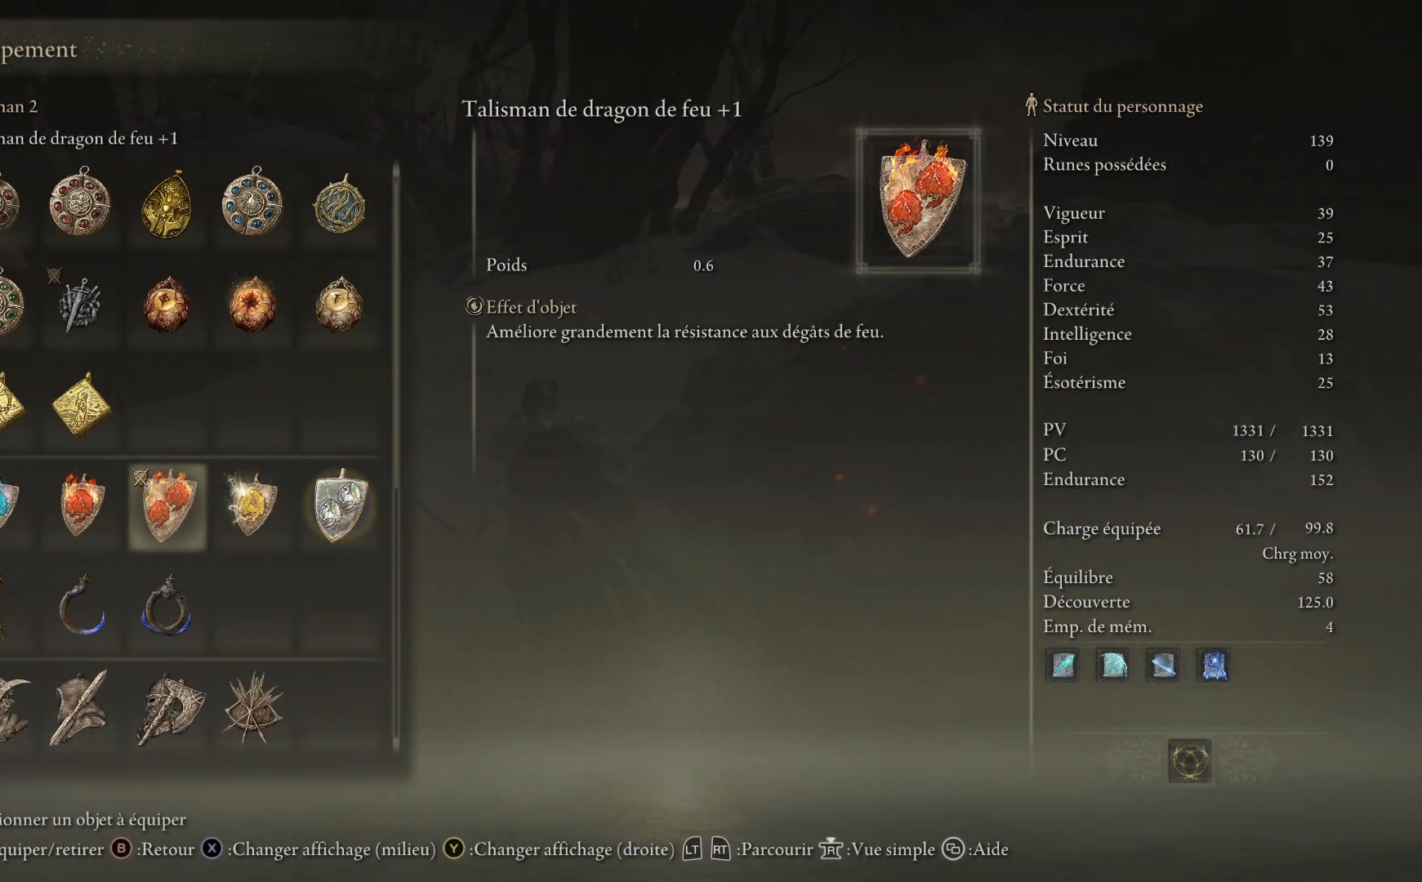
{"buttons": [], "left_stick": "up", "right_stick": "center", "events": [[33, "DPAD_UP", "down"], [183, "DPAD_UP", "up"], [283, "DPAD_UP", "down"], [317, "left_stick", "up"], [367, "DPAD_UP", "up"]]}
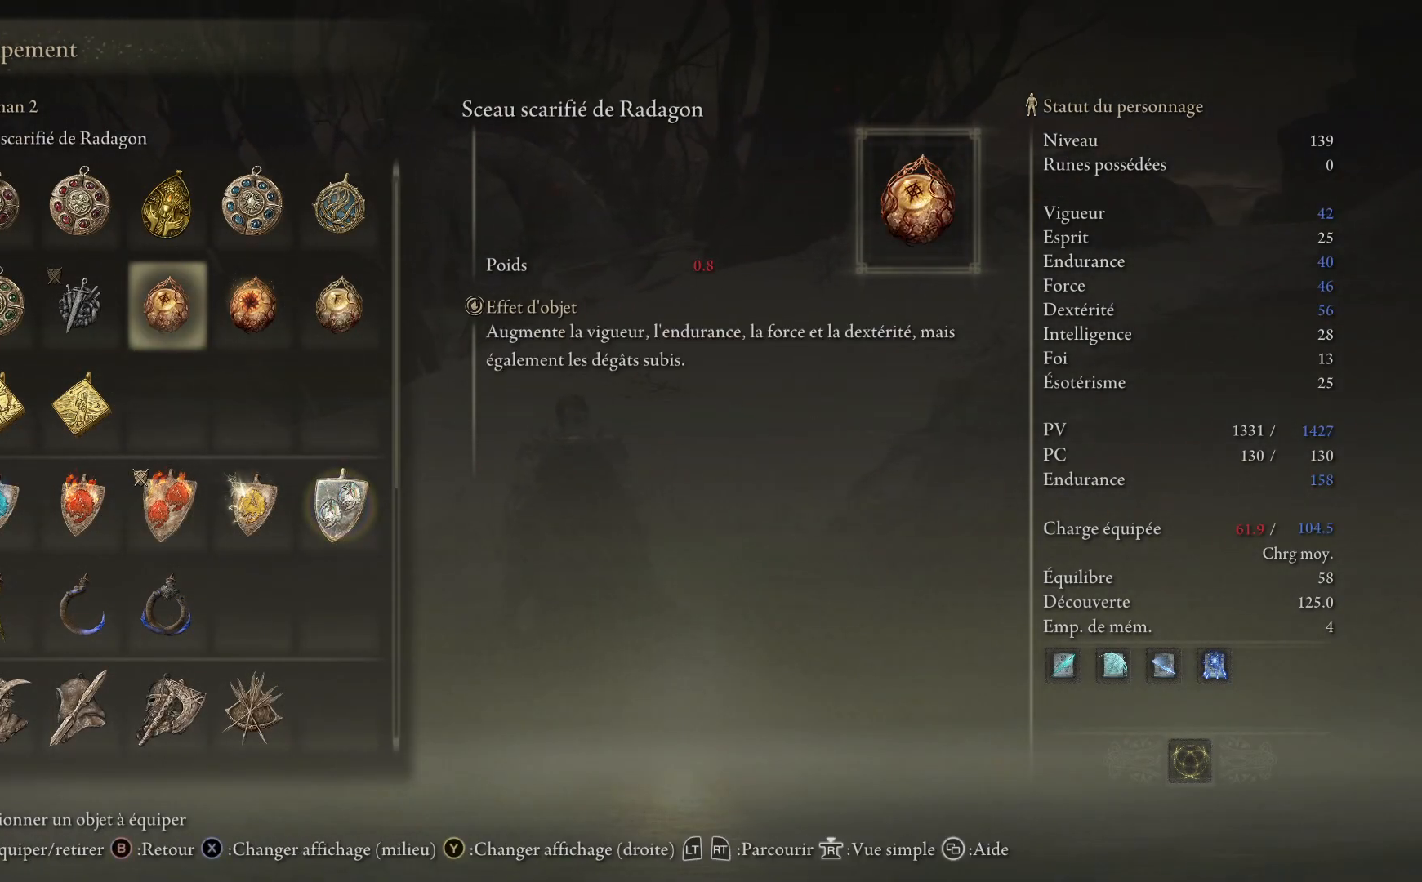
{"buttons": [], "left_stick": "up-right", "right_stick": "center", "events": [[33, "left_stick", "up-right"]]}
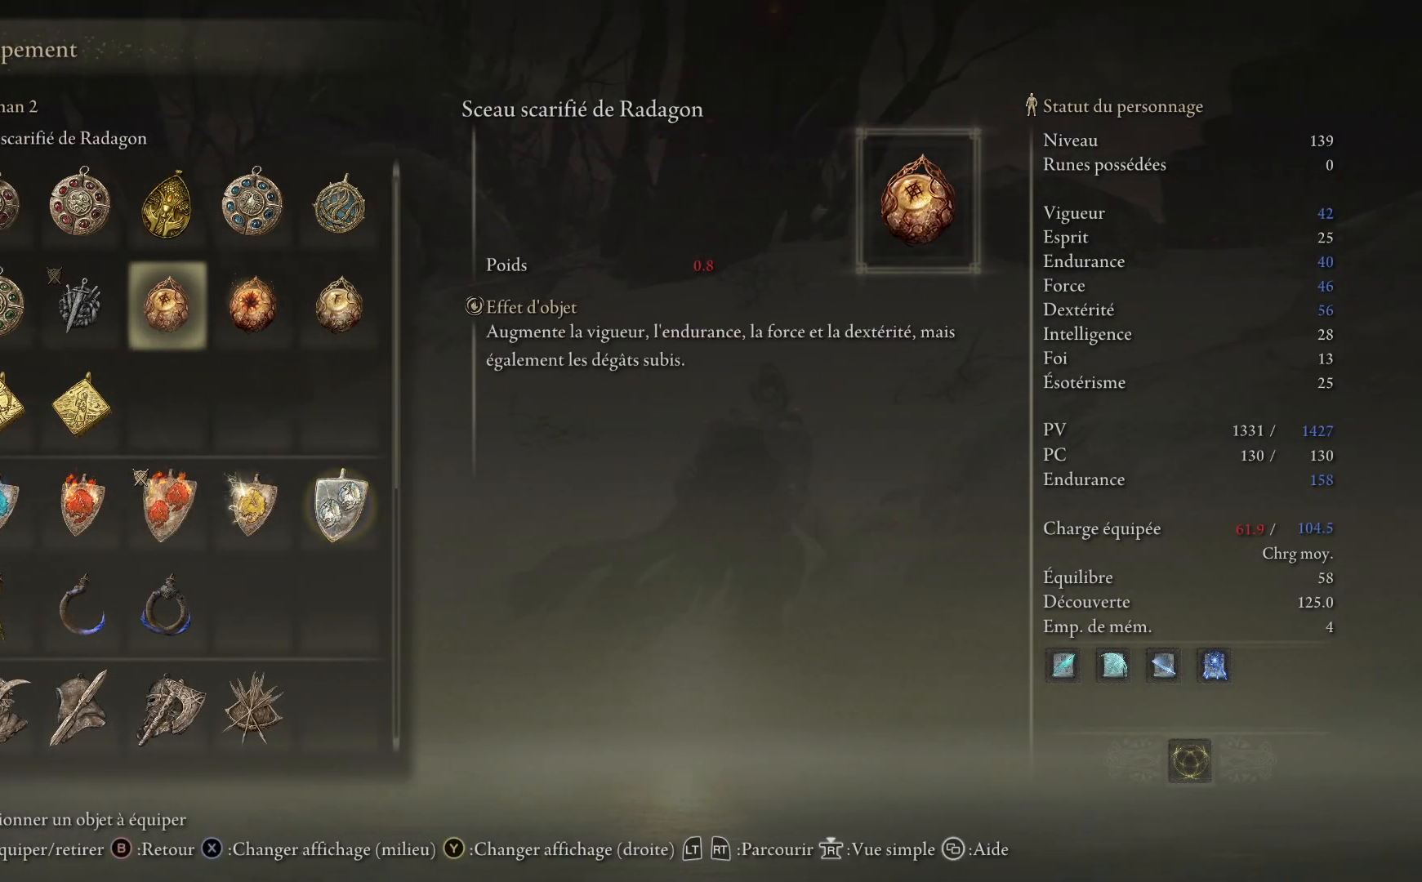
{"buttons": ["DPAD_LEFT"], "left_stick": "up", "right_stick": "center", "events": [[17, "left_stick", "up"], [100, "DPAD_UP", "down"], [233, "DPAD_UP", "up"], [433, "DPAD_LEFT", "down"]]}
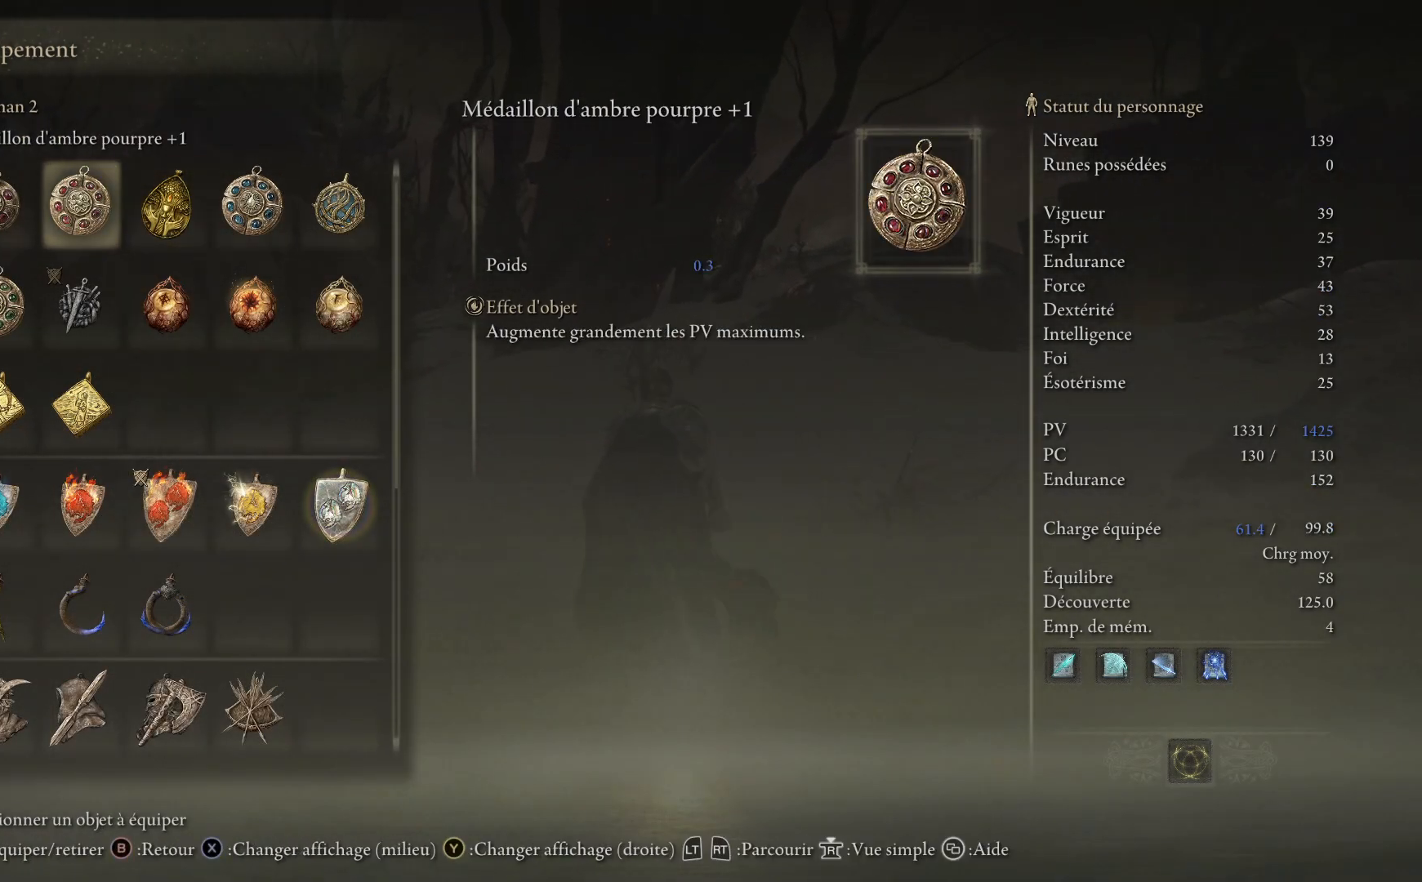
{"buttons": ["A"], "left_stick": "up", "right_stick": "center", "events": [[67, "DPAD_LEFT", "up"], [433, "A", "down"]]}
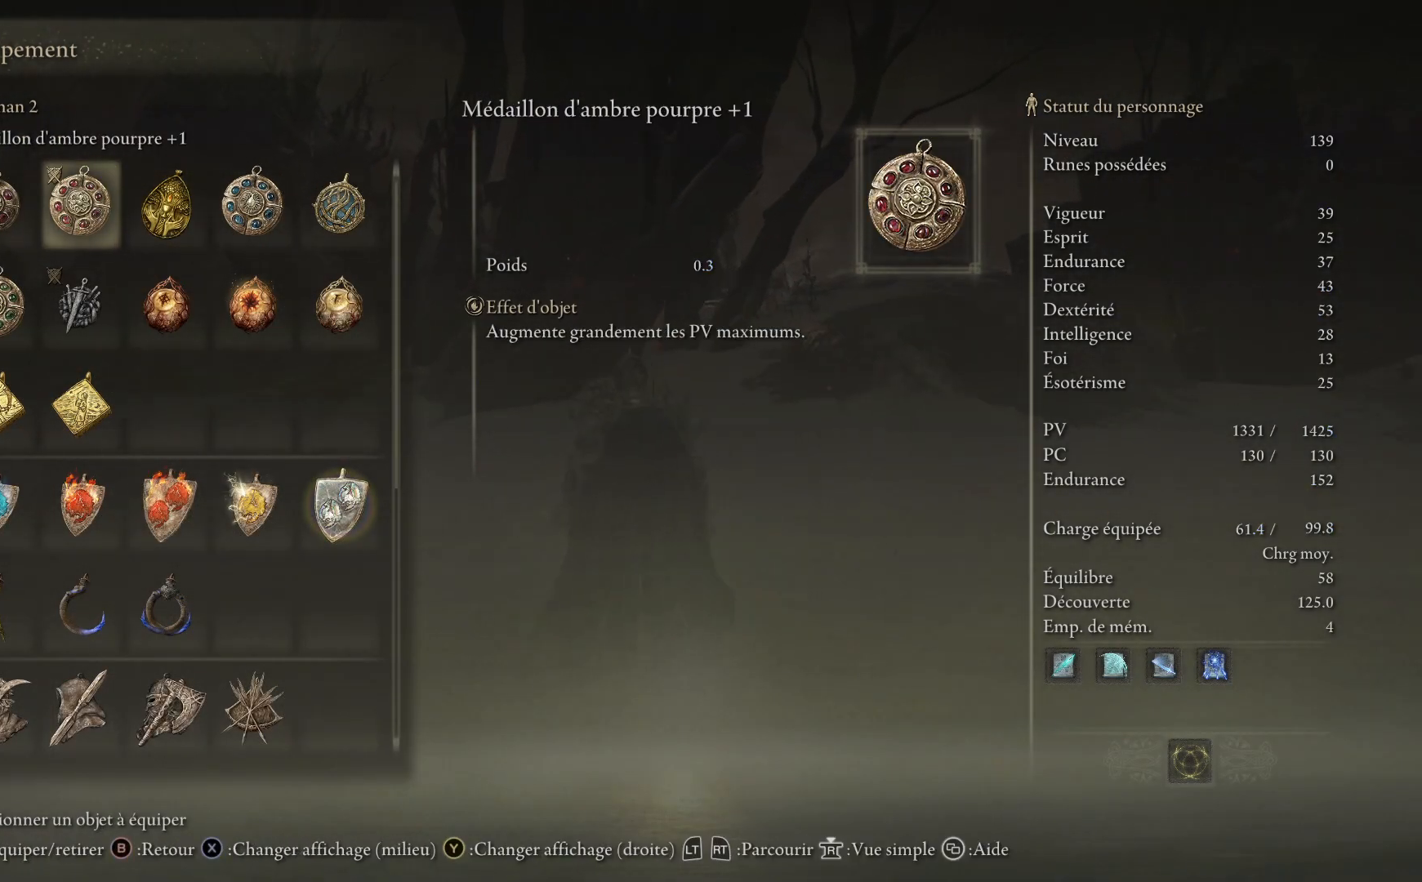
{"buttons": [], "left_stick": "up-right", "right_stick": "center", "events": [[117, "A", "up"], [267, "left_stick", "up-right"]]}